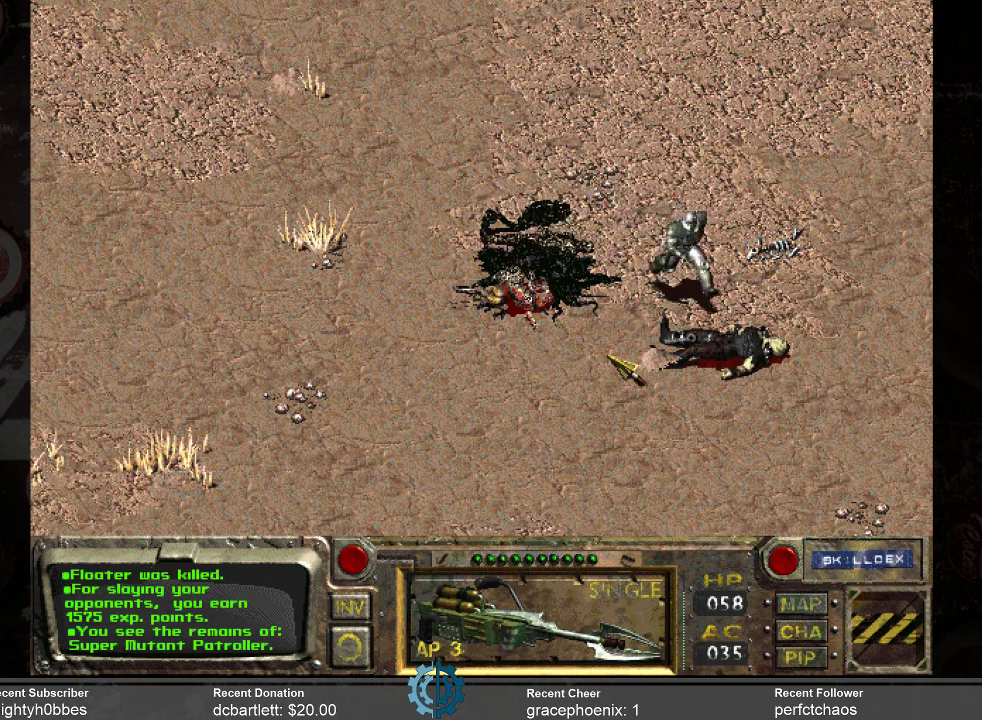
Gameplay with keyboard and mouse; each line is a JSON object with the keys and mouse buttons held at the frame after it. "events" lists presses ("down") and releases ("up") of ".", "/", "0", "1", "2", "3", "4", "5", "6", "7", "8", "9", "a", "alt_l", "alt_r", "b", "backslash", "backspace", "c", "caps_lock", "comma", "ctrl_l", "ctrl_r", "d", "e", "equals", "f", "g", "h", "i", "j", "k", "l", "lbracket", "m", "minus", "n", "o", "p", "q", "quote", "r", "rbracket", "return", "s", "semicolon", "shift_l", "shift_r", "space", "super", "t", "tab", "tilde", "u", "v", "w", "x", "y", "z", "mouse_left" and "mouse_right" between this image and that frame as [ms after this image, input, new state], when the widget could be followed in between. "mouse_left", "mouse_right" = the "left", "right" buttons of the "mouse" list. No other keys are recorded. Mouse movement is not recorded.
{"keys": [], "mouse": [], "events": []}
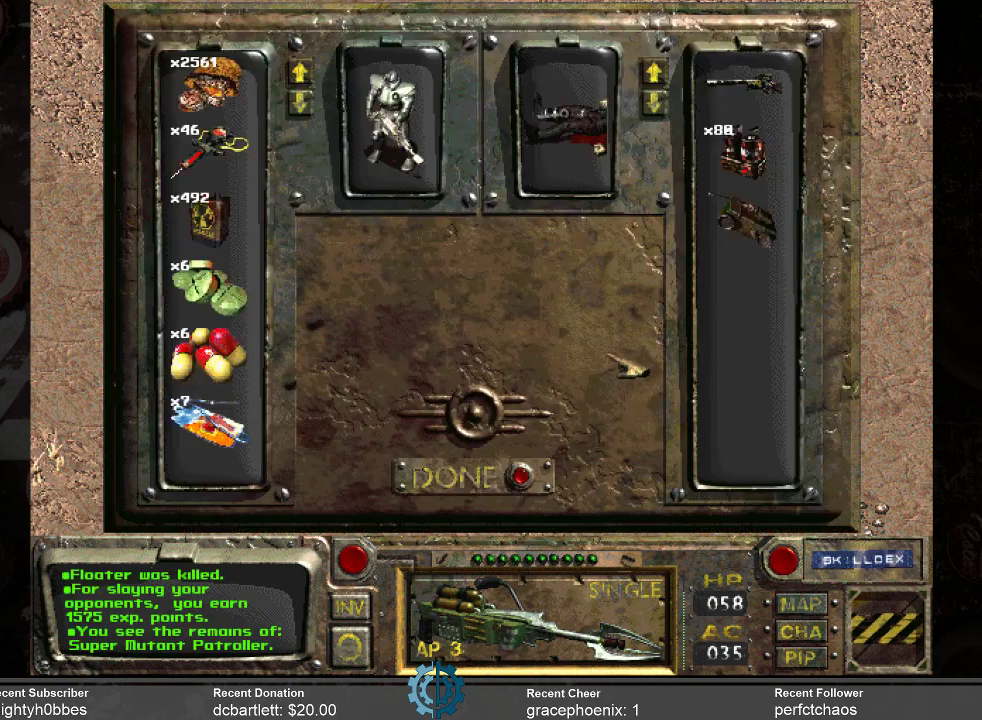
{"keys": [], "mouse": [], "events": []}
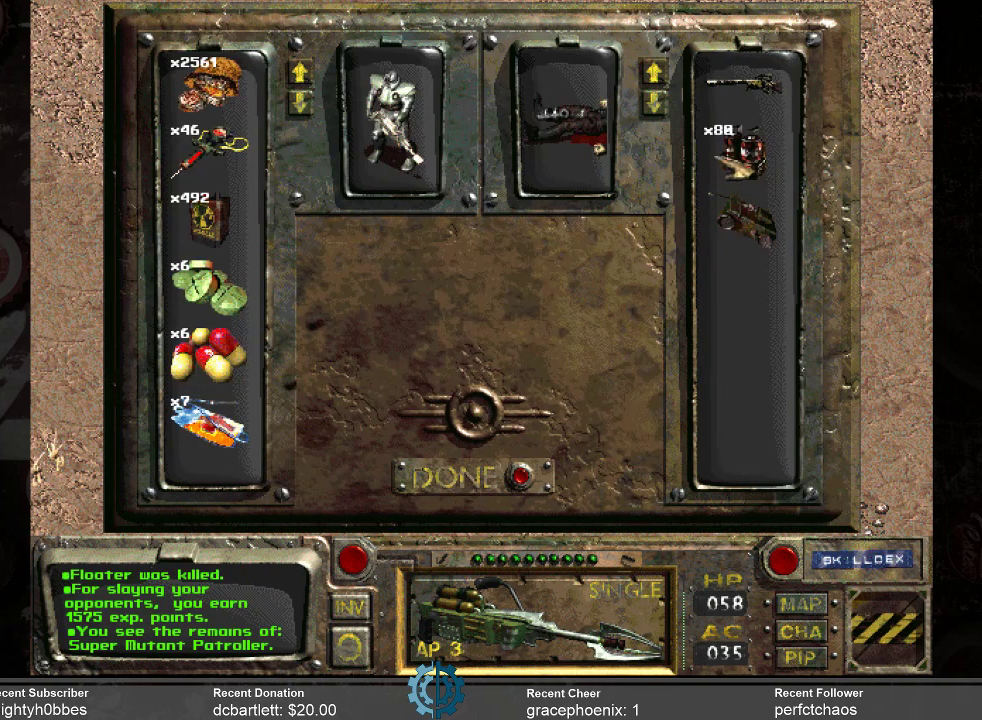
{"keys": [], "mouse": ["left"], "events": [[366, "mouse_left", "down"]]}
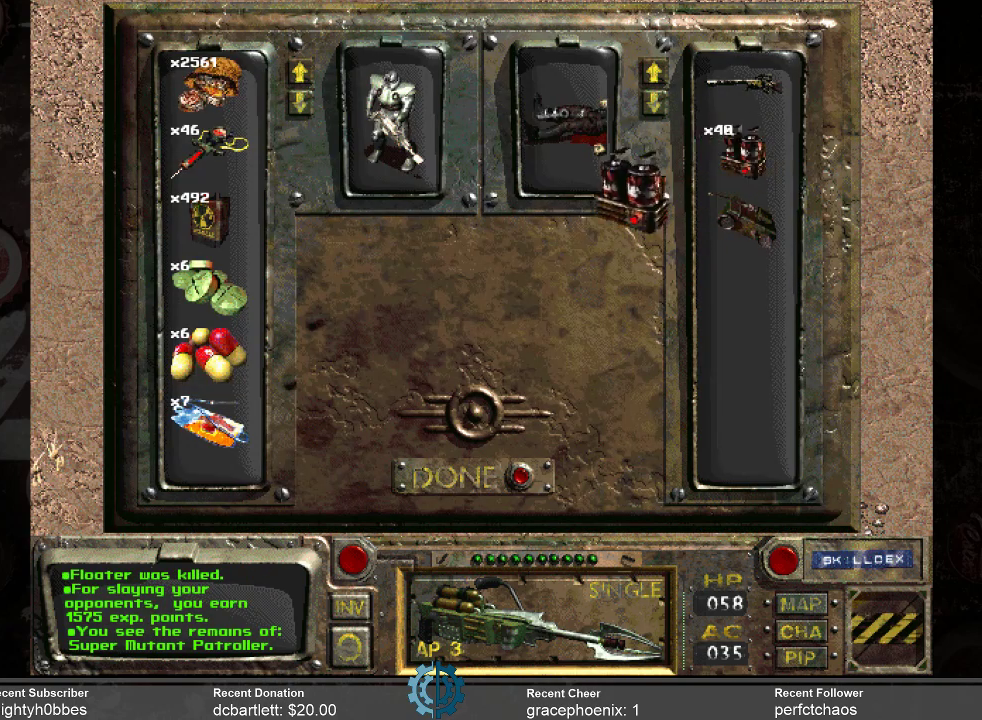
{"keys": [], "mouse": ["left"], "events": []}
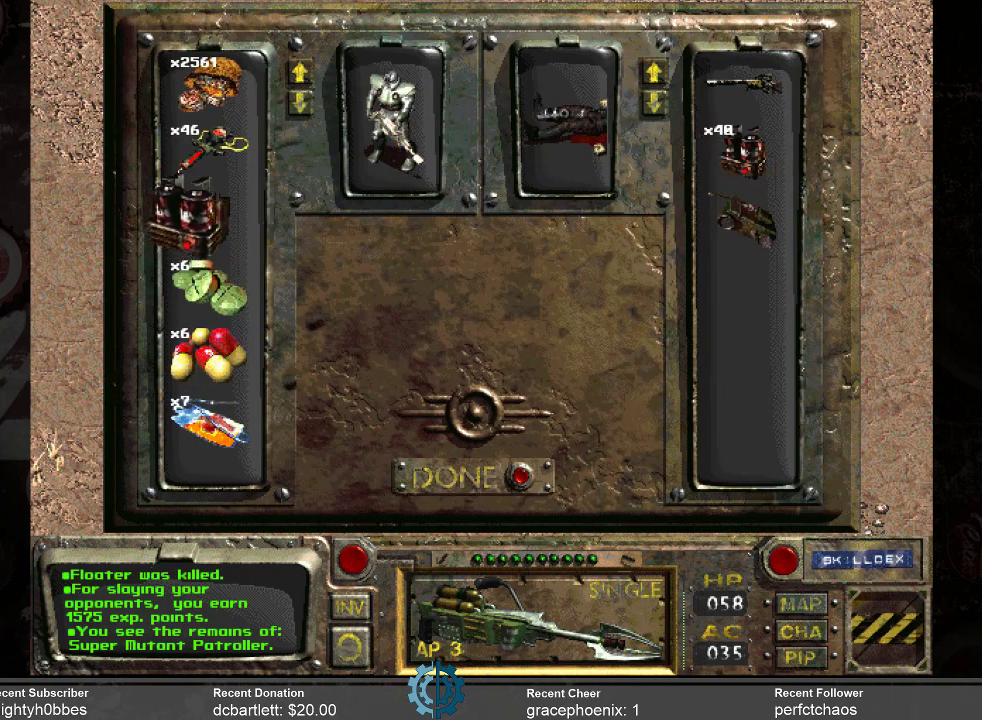
{"keys": [], "mouse": [], "events": [[233, "mouse_left", "up"]]}
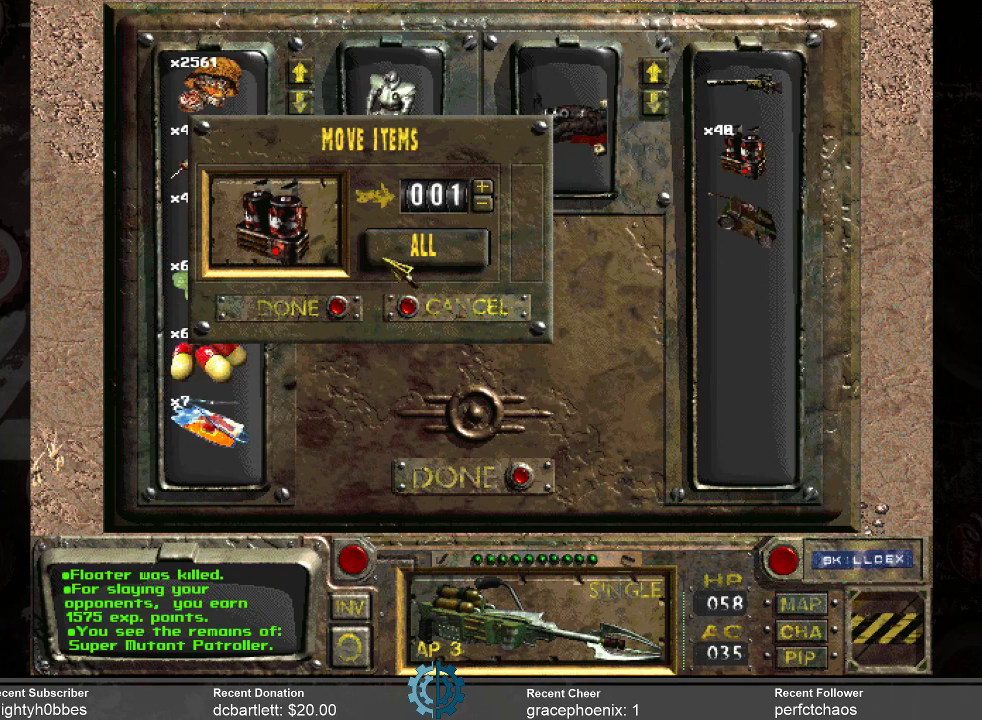
{"keys": [], "mouse": [], "events": []}
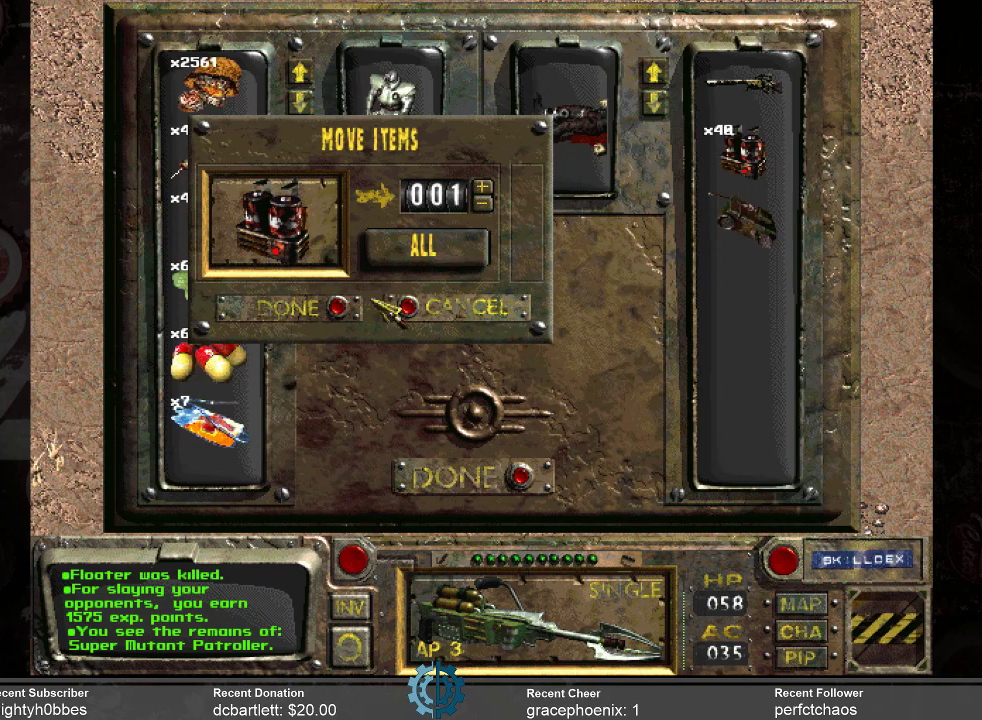
{"keys": [], "mouse": [], "events": [[400, "mouse_left", "down"], [500, "mouse_left", "up"]]}
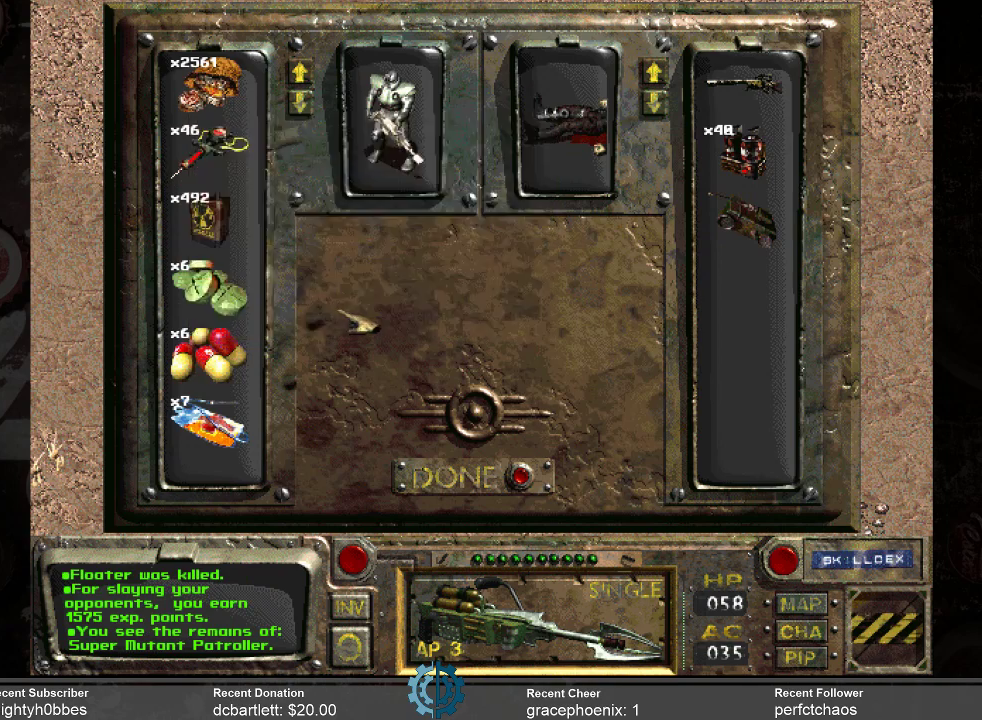
{"keys": [], "mouse": [], "events": []}
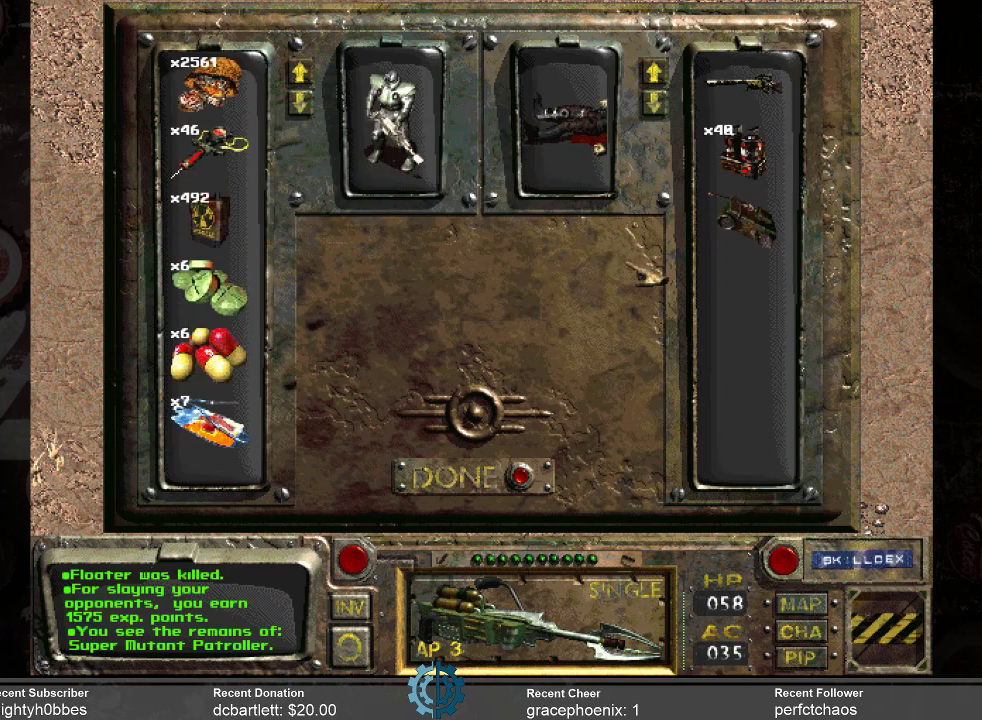
{"keys": [], "mouse": [], "events": []}
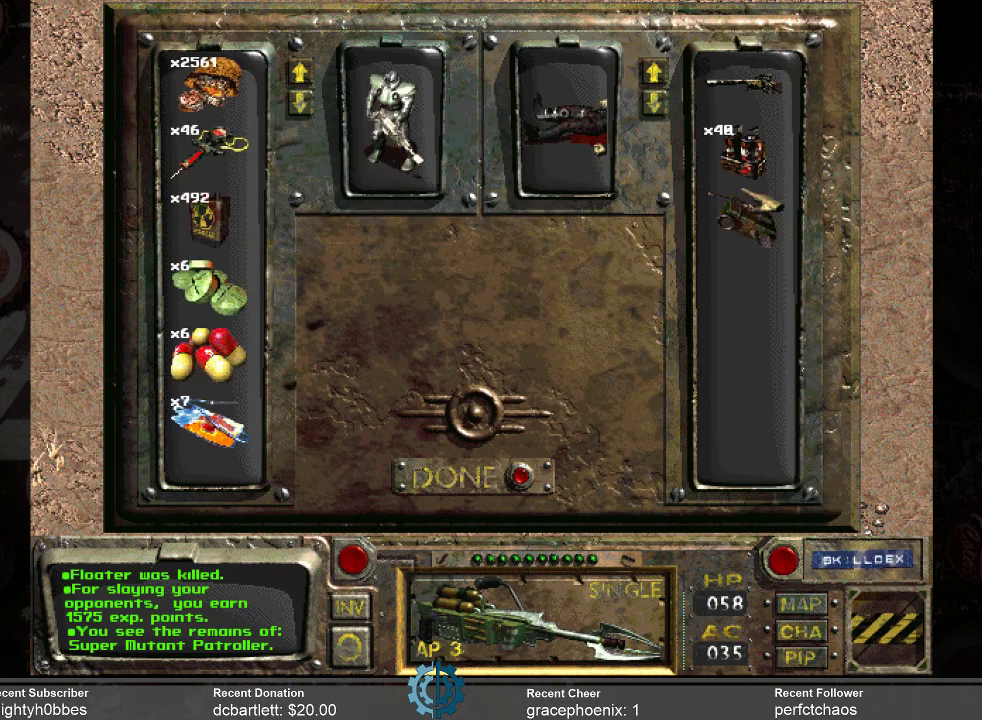
{"keys": [], "mouse": [], "events": []}
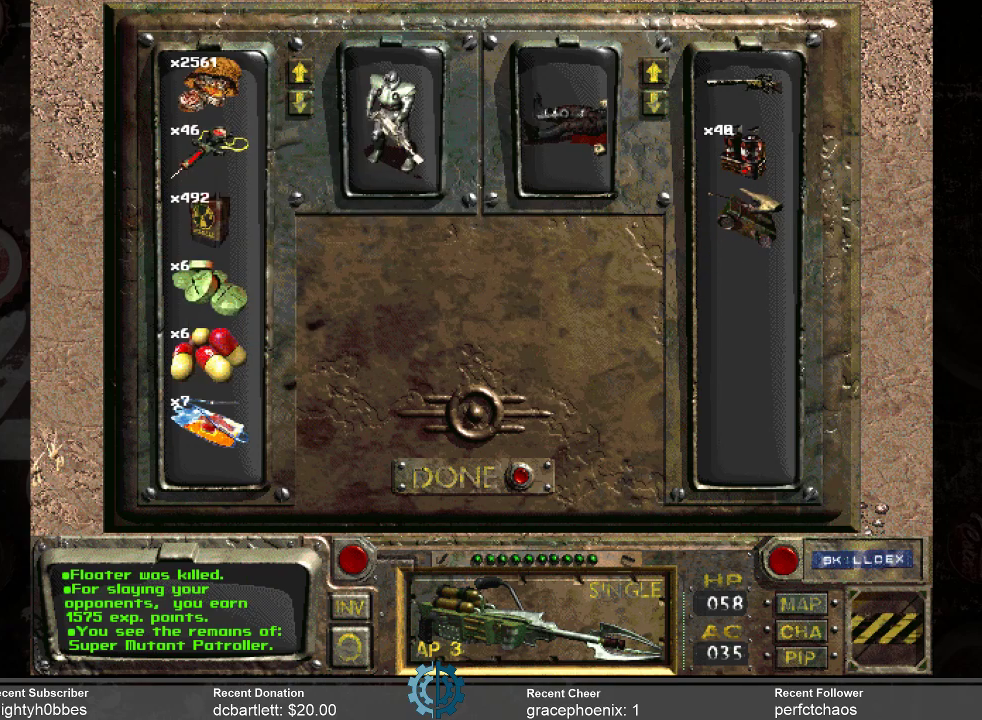
{"keys": [], "mouse": [], "events": []}
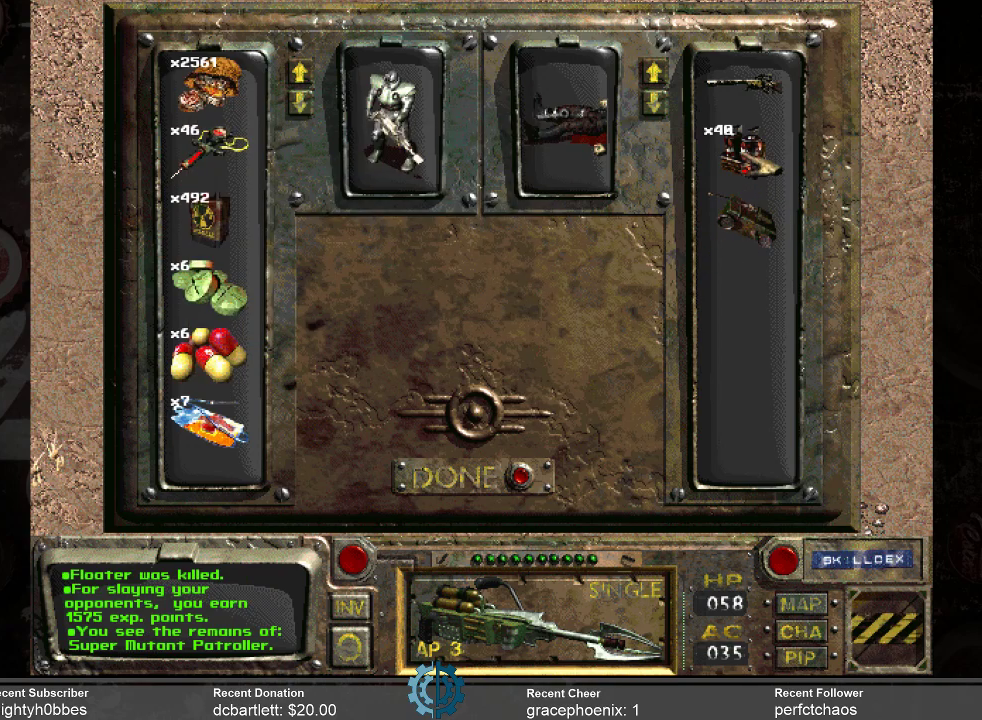
{"keys": [], "mouse": [], "events": []}
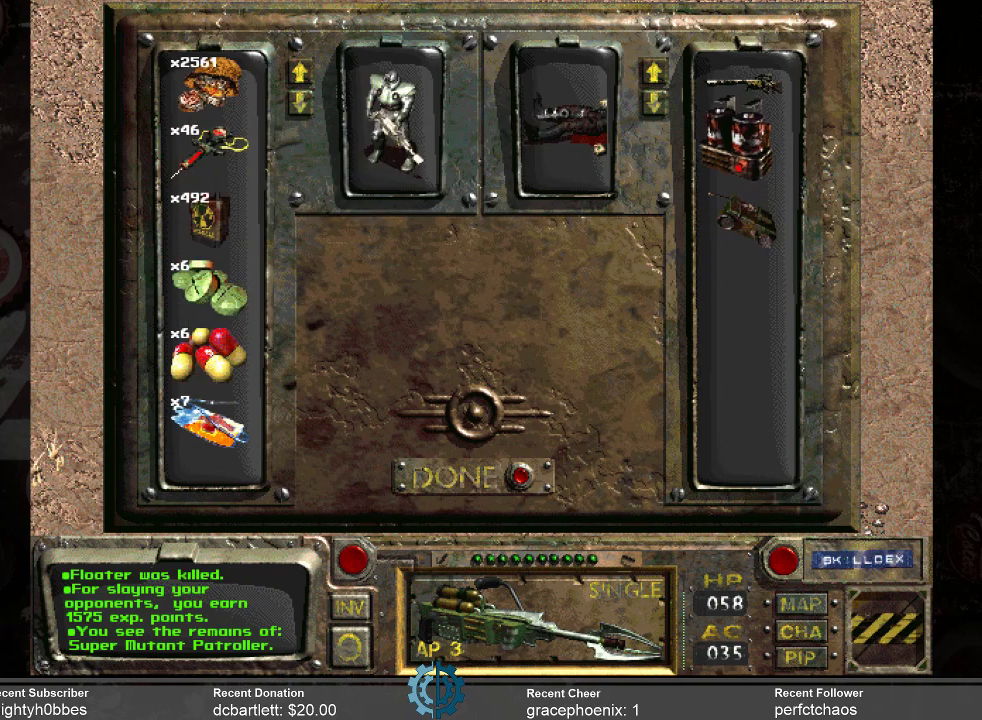
{"keys": [], "mouse": ["left"], "events": [[33, "mouse_left", "down"]]}
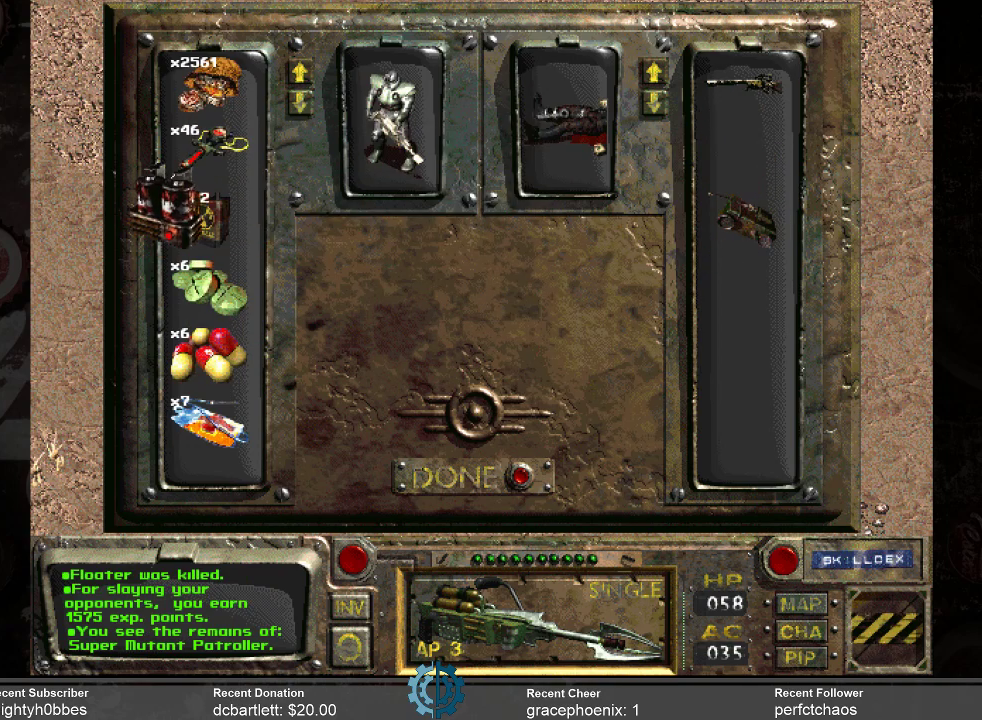
{"keys": [], "mouse": ["left"], "events": []}
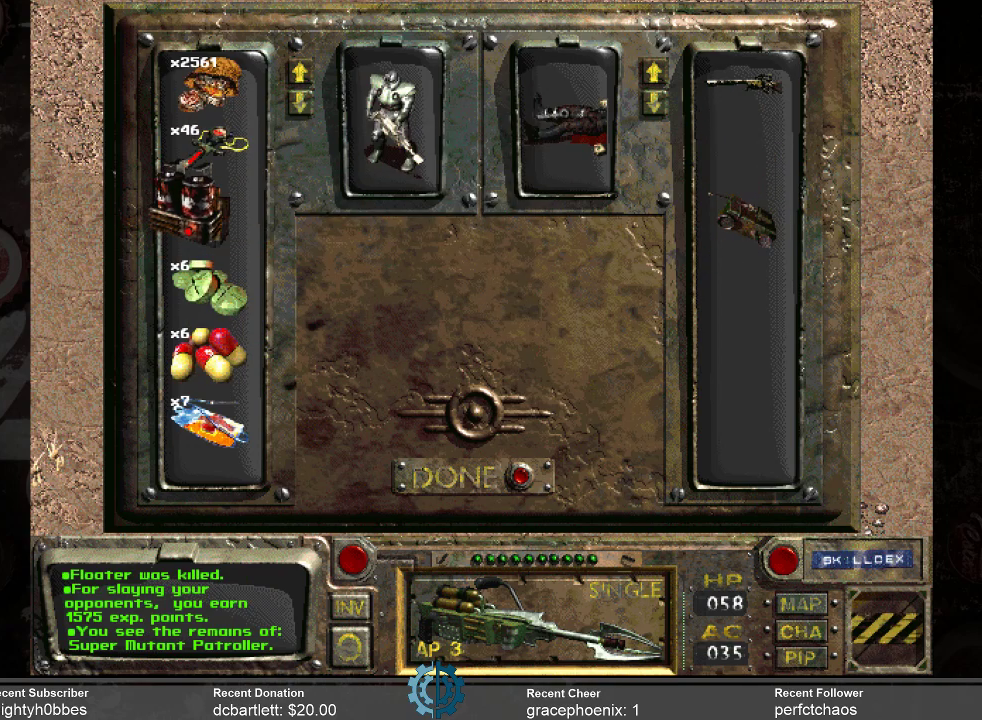
{"keys": [], "mouse": ["left"], "events": []}
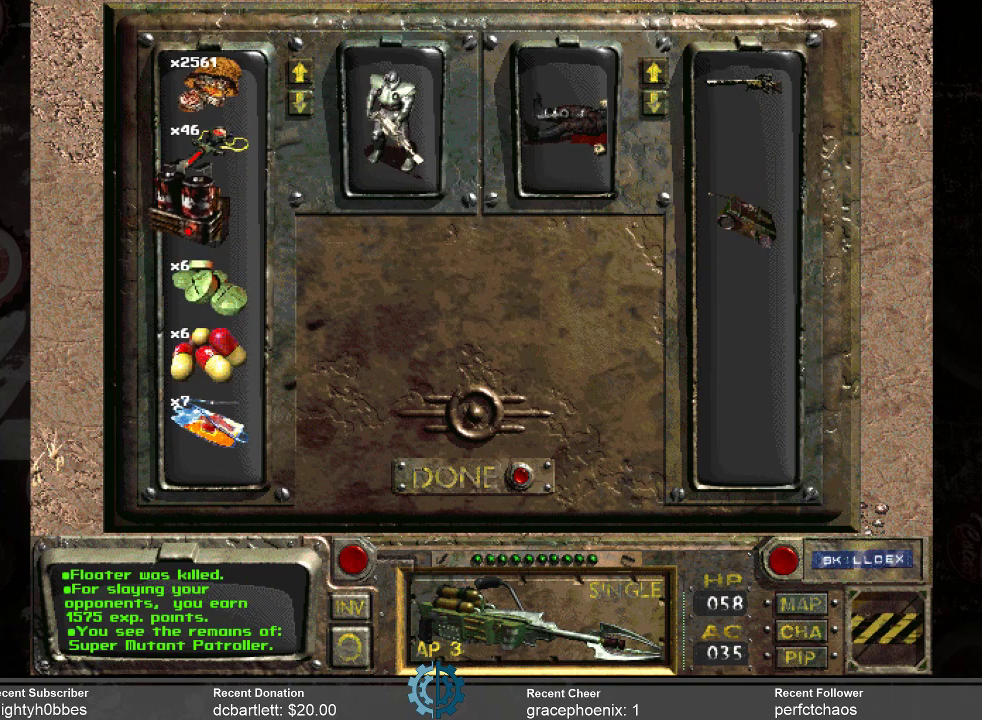
{"keys": [], "mouse": [], "events": [[300, "mouse_left", "up"]]}
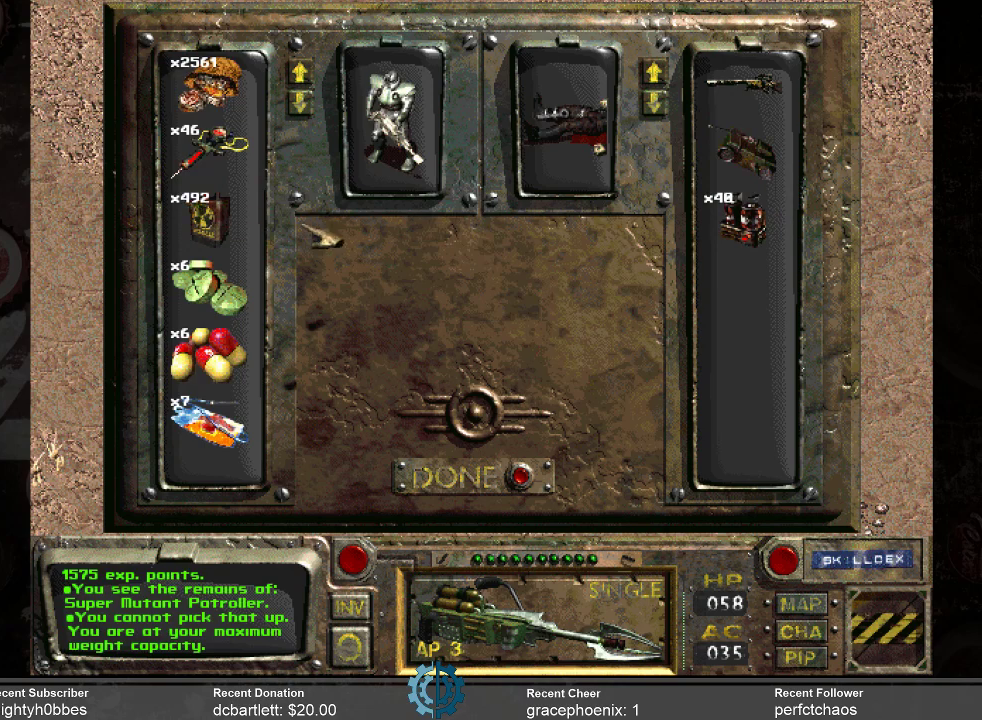
{"keys": [], "mouse": [], "events": []}
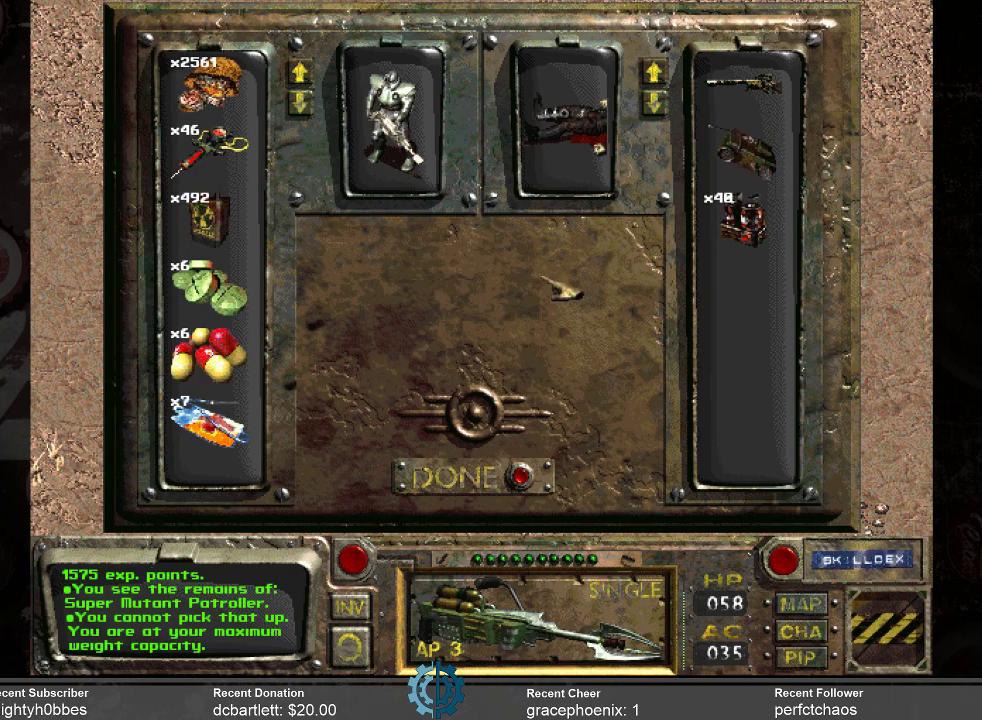
{"keys": [], "mouse": [], "events": []}
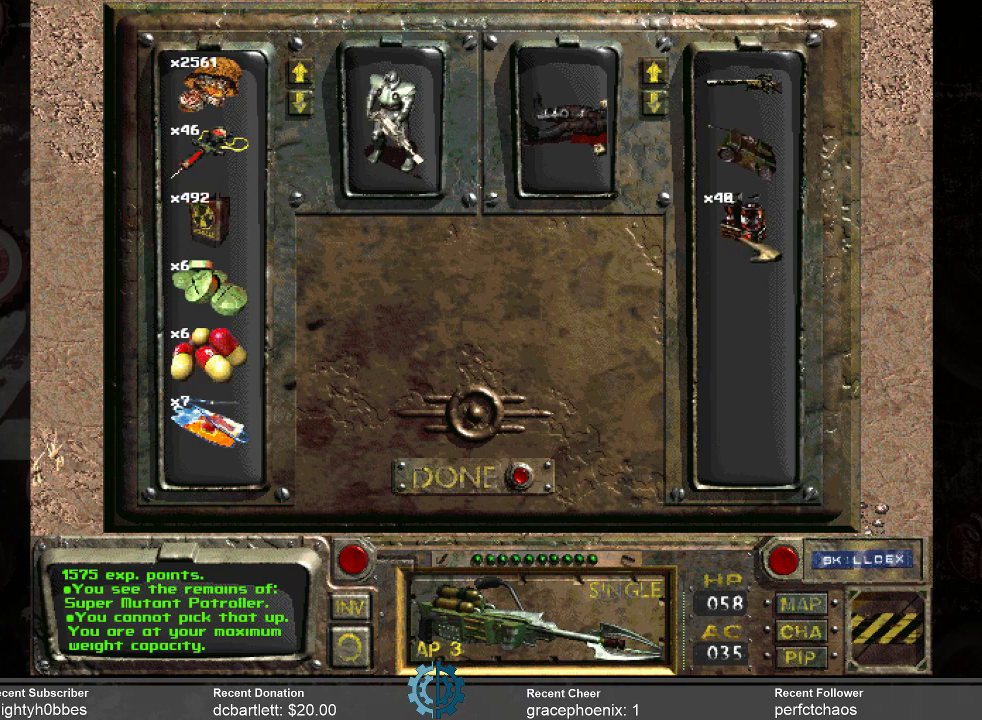
{"keys": [], "mouse": [], "events": []}
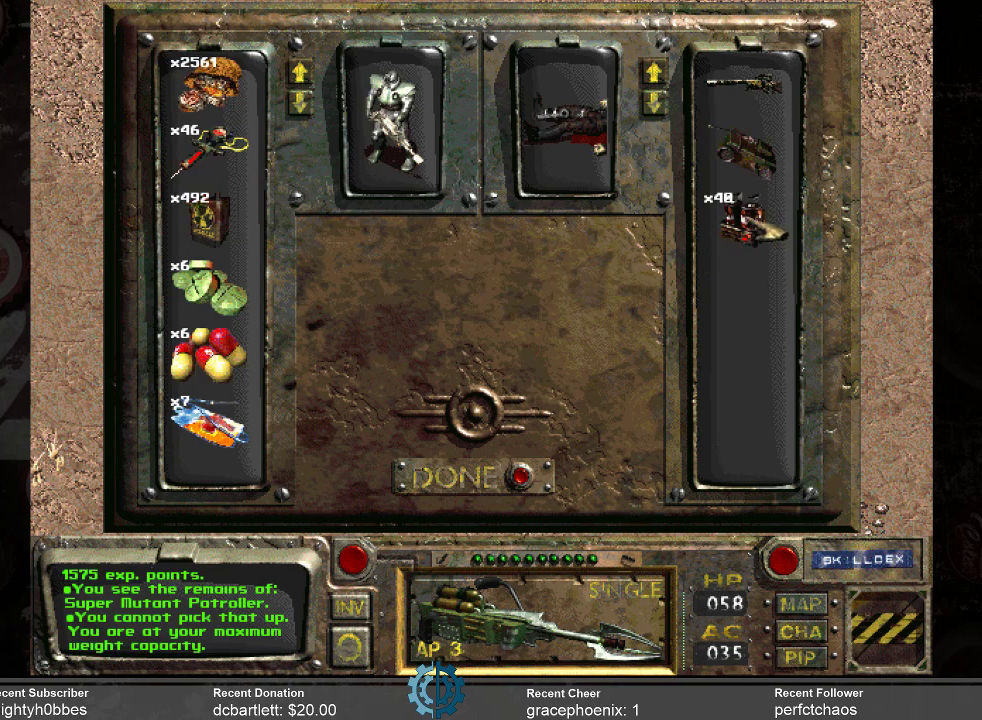
{"keys": [], "mouse": [], "events": []}
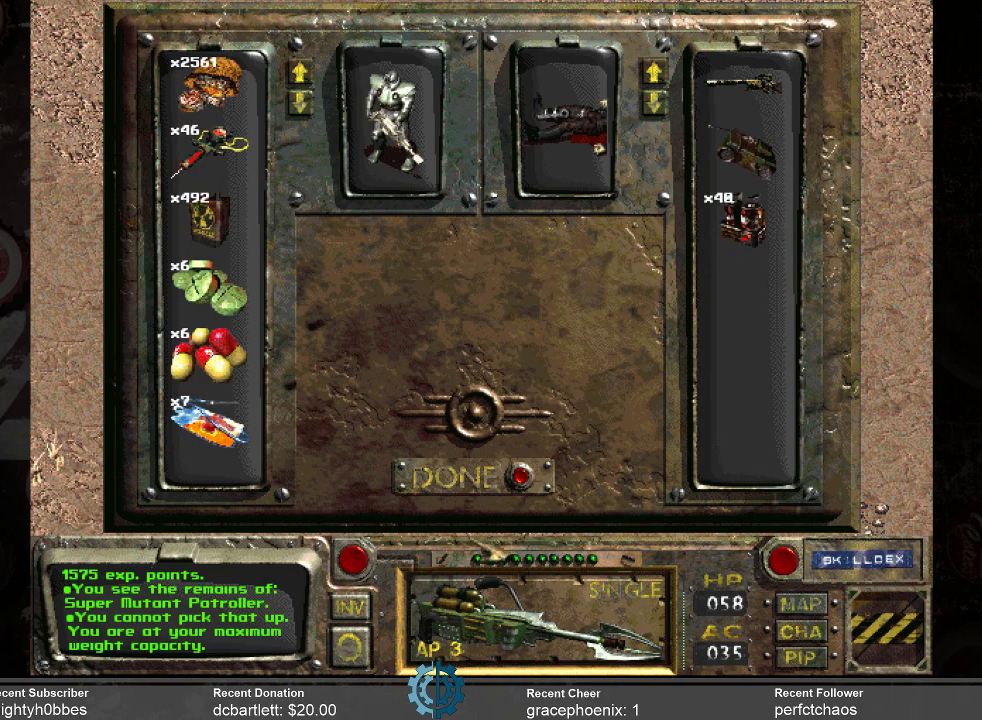
{"keys": [], "mouse": [], "events": []}
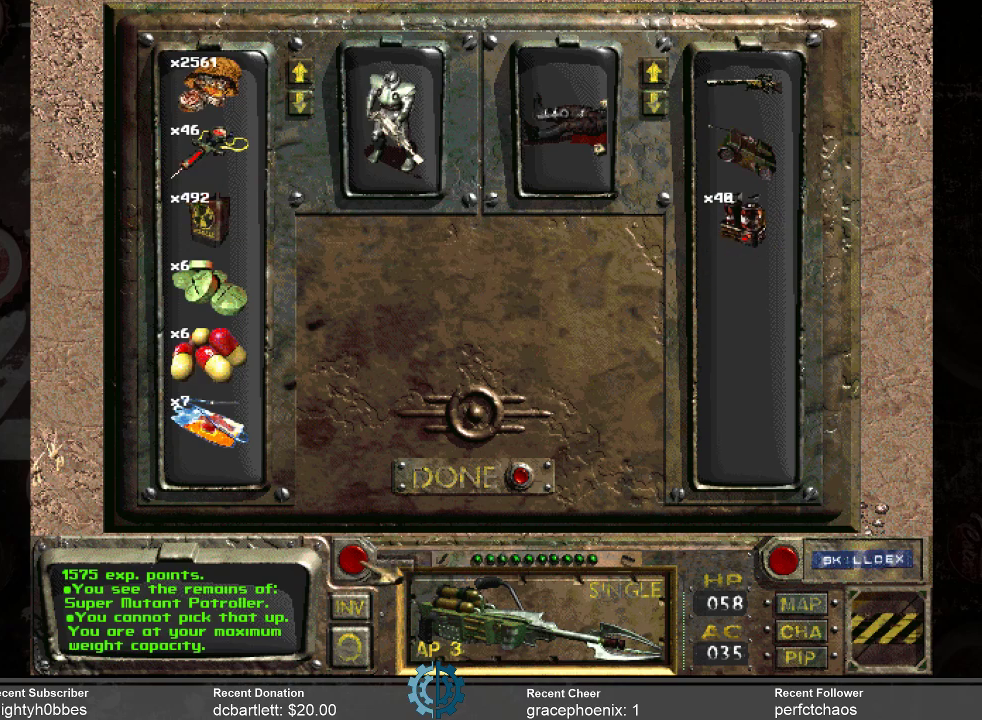
{"keys": [], "mouse": [], "events": []}
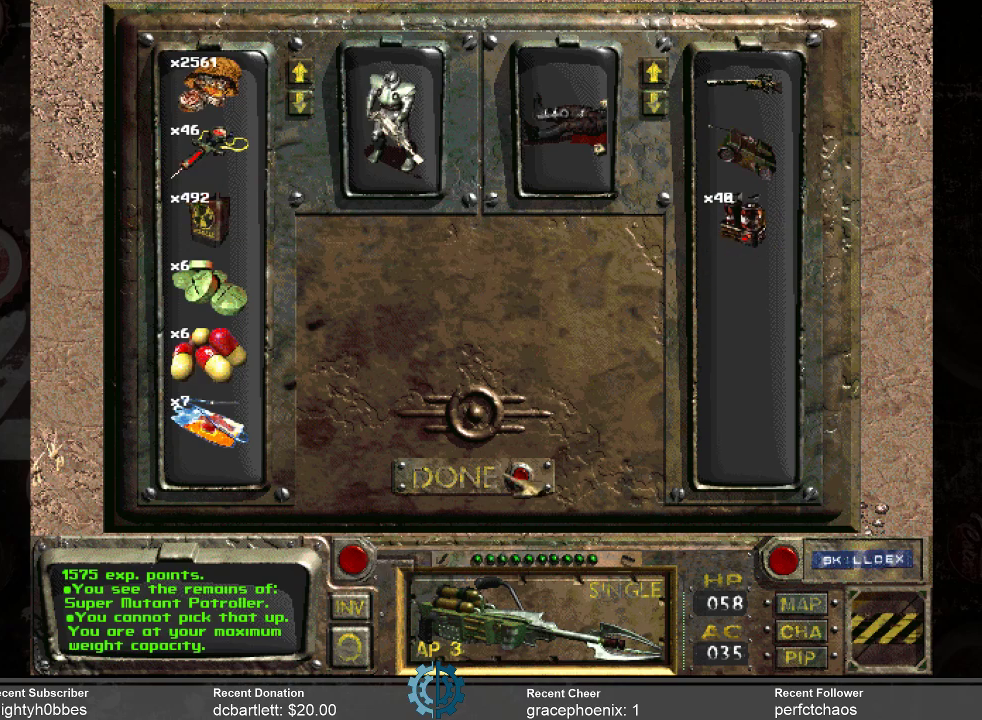
{"keys": [], "mouse": [], "events": [[366, "mouse_left", "down"], [400, "mouse_left", "up"]]}
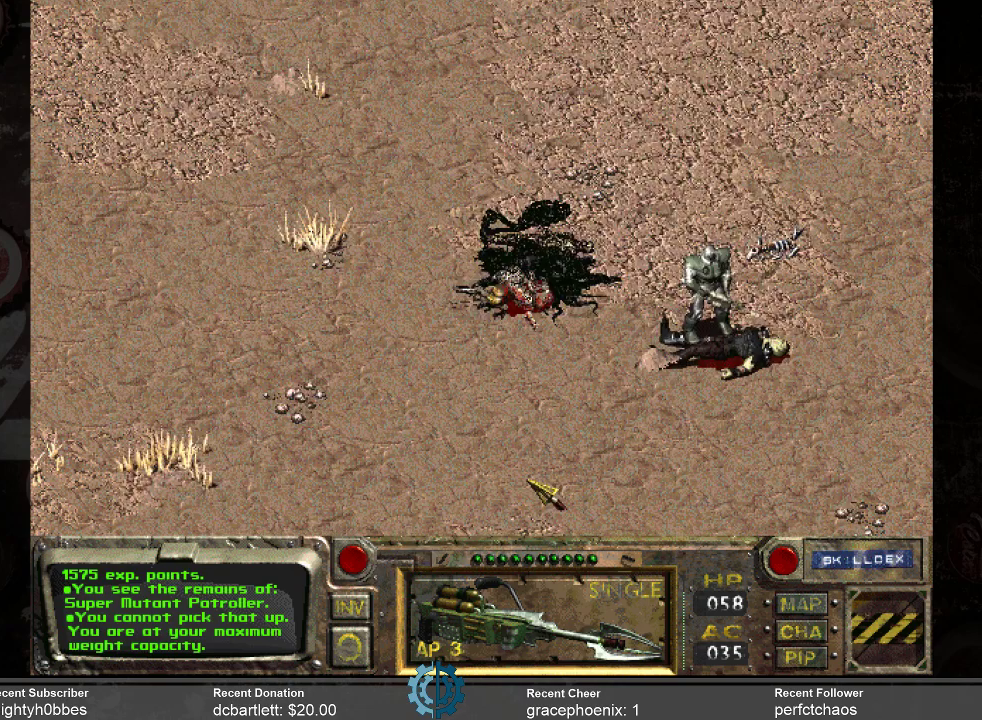
{"keys": [], "mouse": [], "events": []}
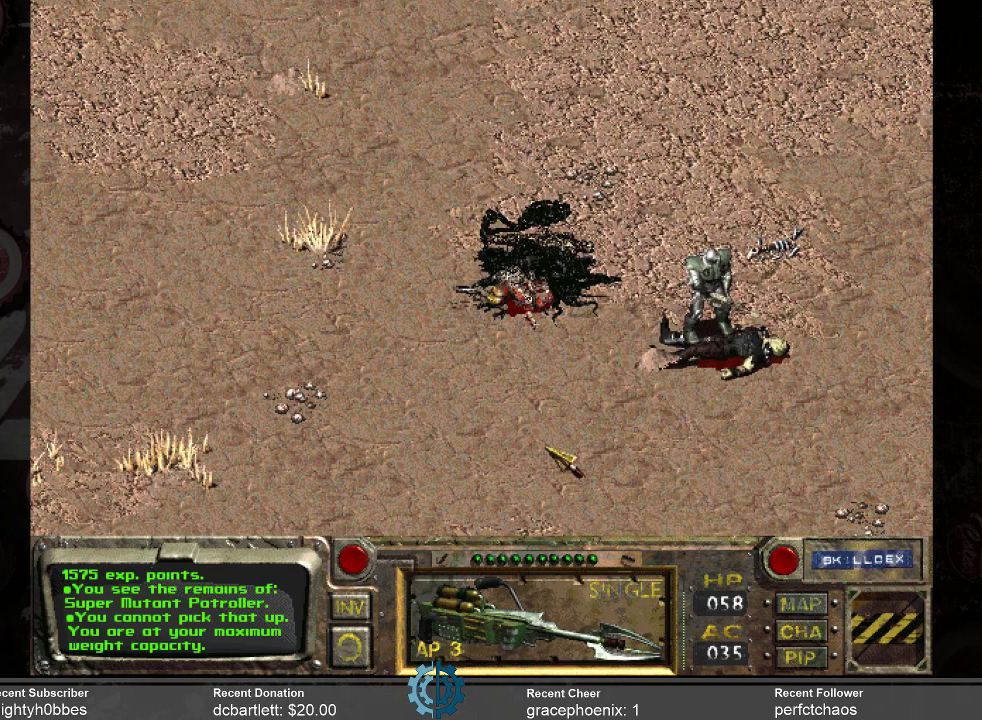
{"keys": [], "mouse": [], "events": []}
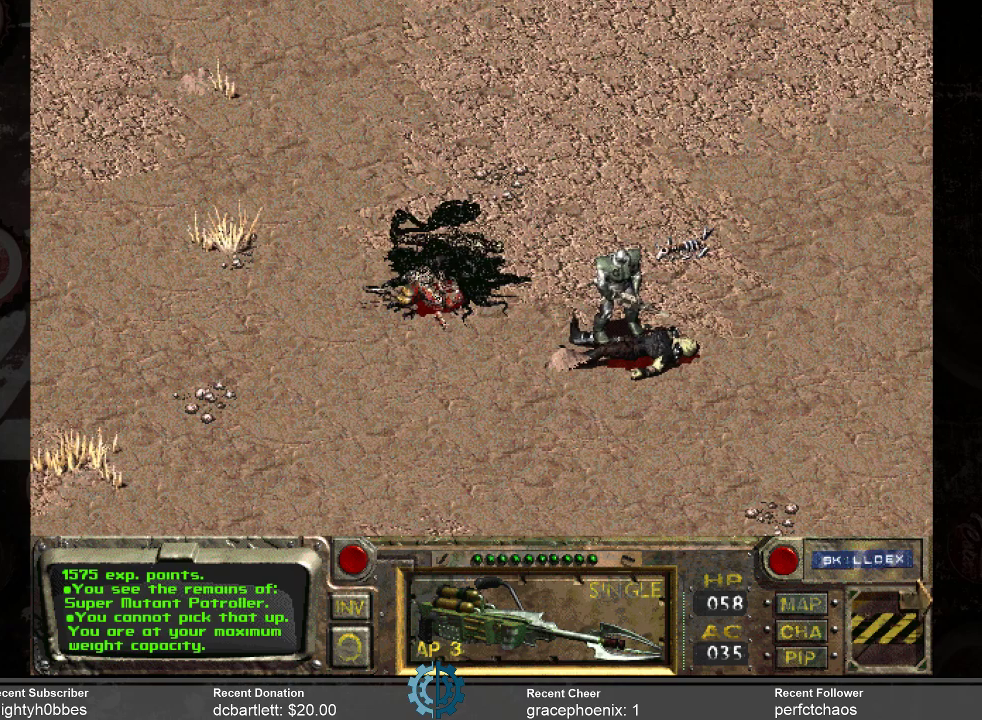
{"keys": [], "mouse": [], "events": []}
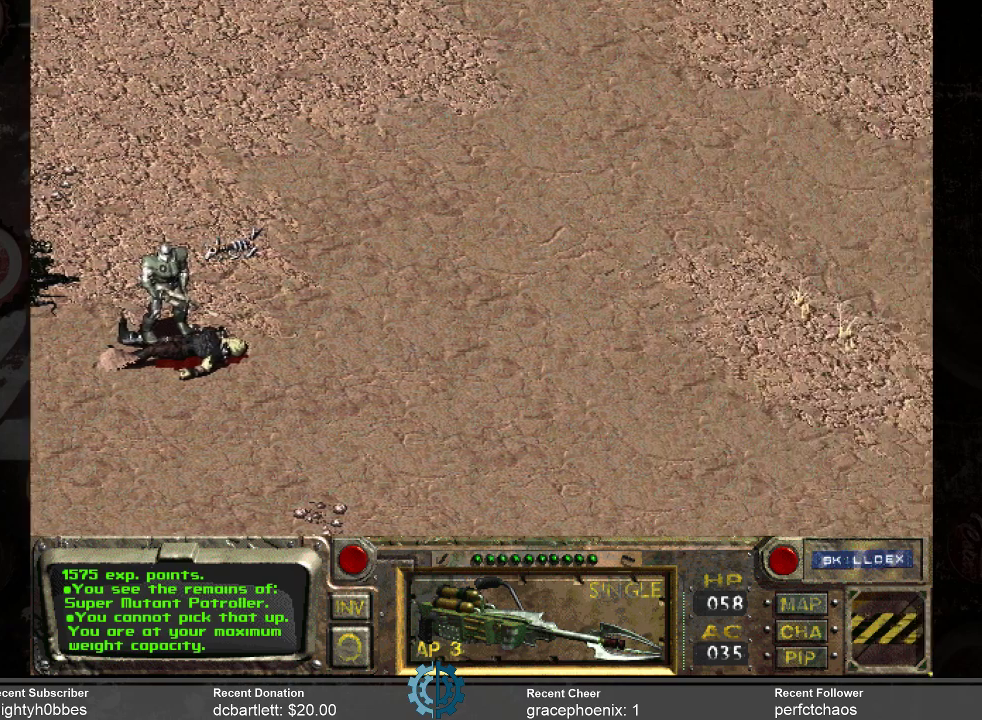
{"keys": [], "mouse": [], "events": []}
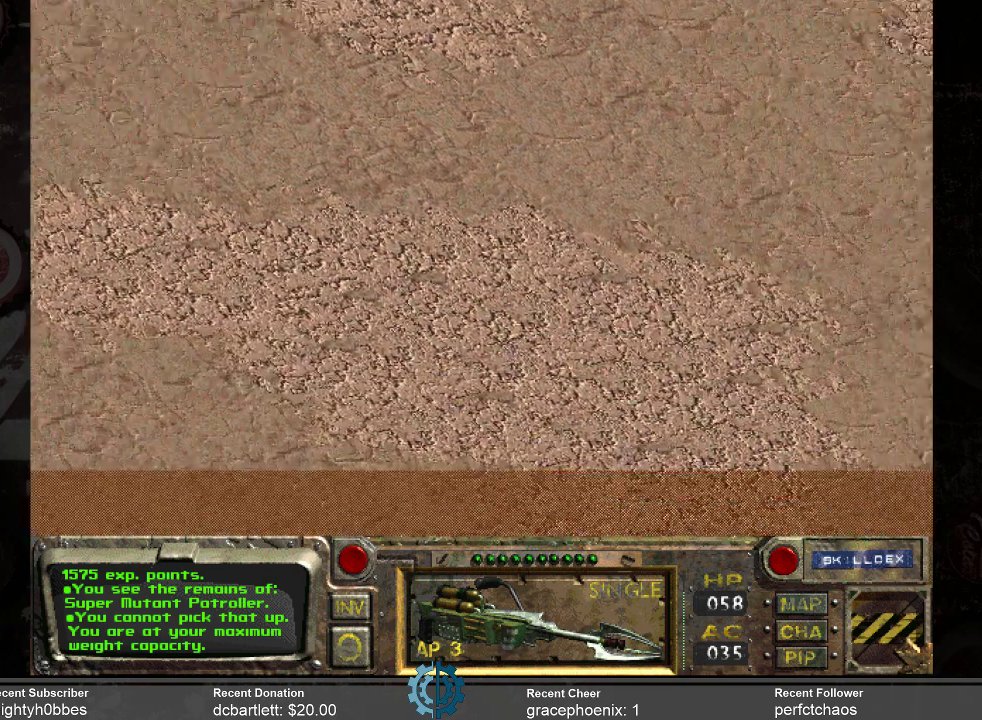
{"keys": [], "mouse": [], "events": []}
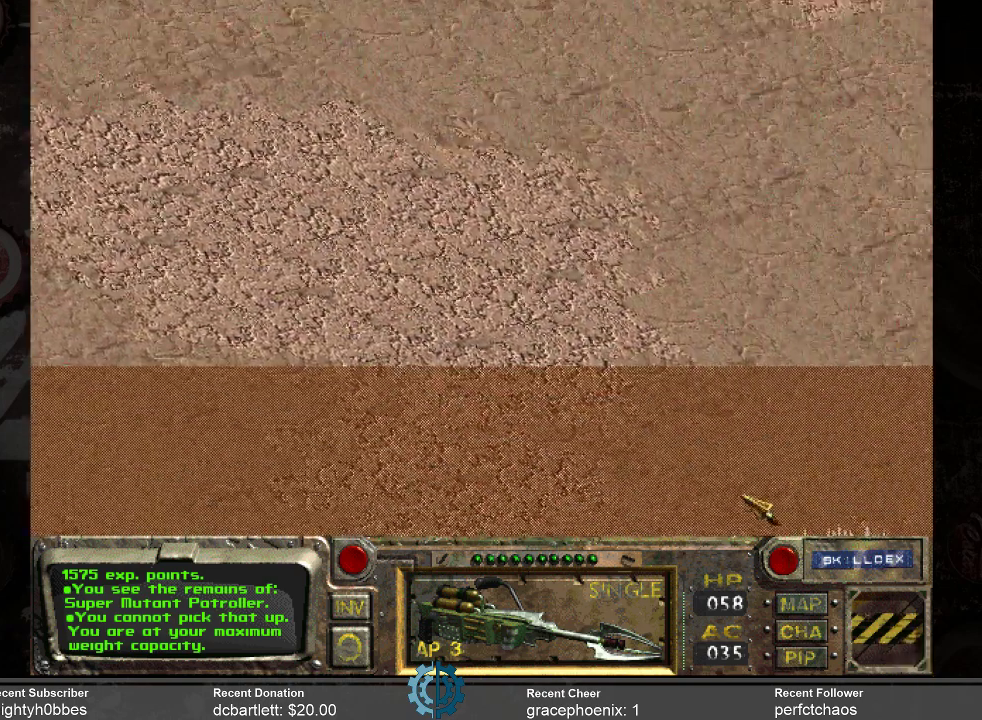
{"keys": [], "mouse": [], "events": [[266, "mouse_right", "down"], [400, "mouse_right", "up"]]}
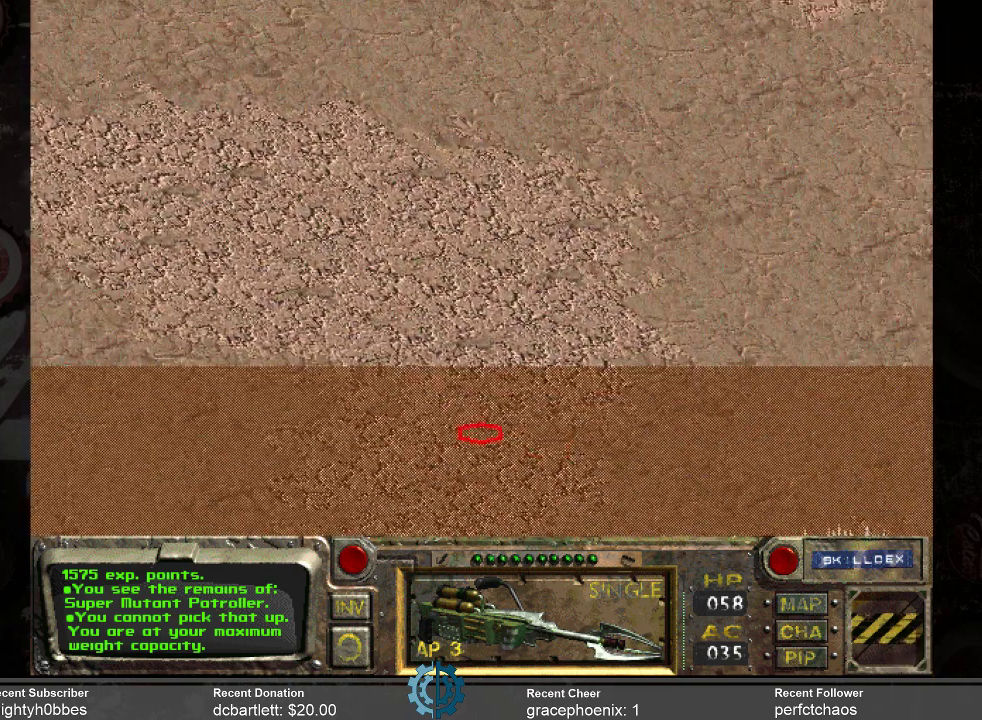
{"keys": [], "mouse": [], "events": [[66, "mouse_left", "down"], [133, "mouse_left", "up"]]}